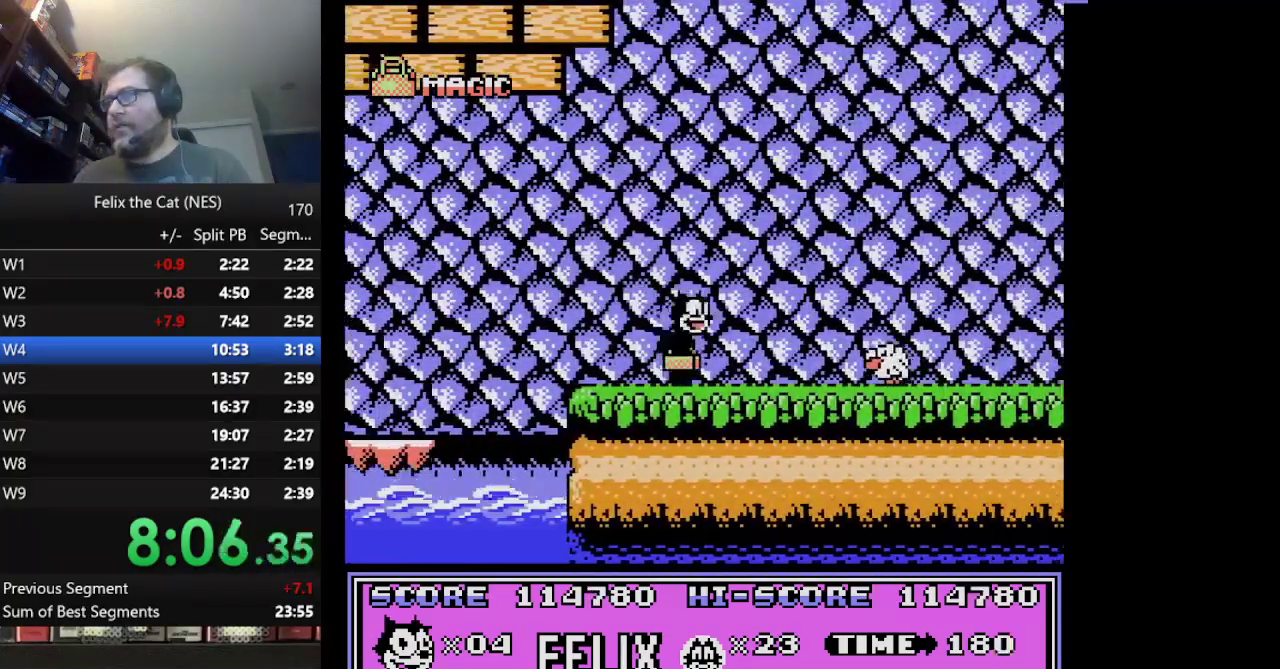
Gameplay with a controller (Nintendo layout); each line is a JSON object with the inputs held at the frame after it. "events" lists button and stick changes between this image and that frame as [ms after this image, input, new state], when the widget could be followed in between. Not read: L1 L3 R3.
{"buttons": ["DPAD_RIGHT"], "events": [[209, "B", "down"], [376, "B", "up"]]}
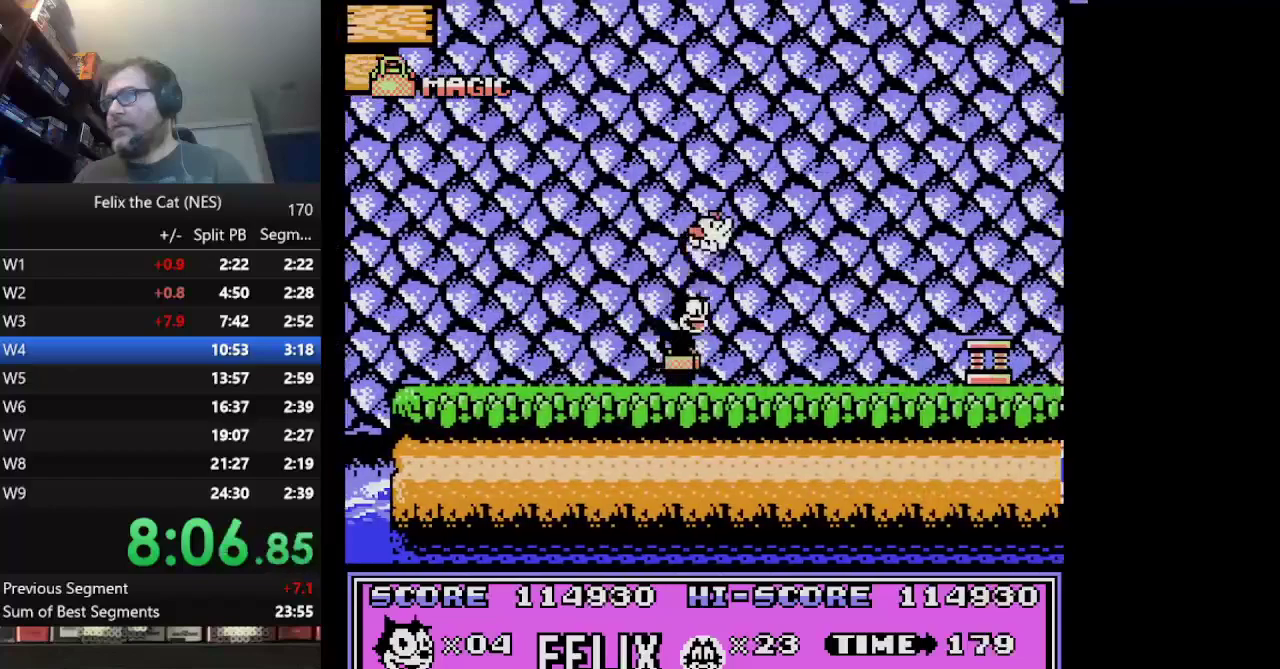
{"buttons": ["DPAD_RIGHT"], "events": []}
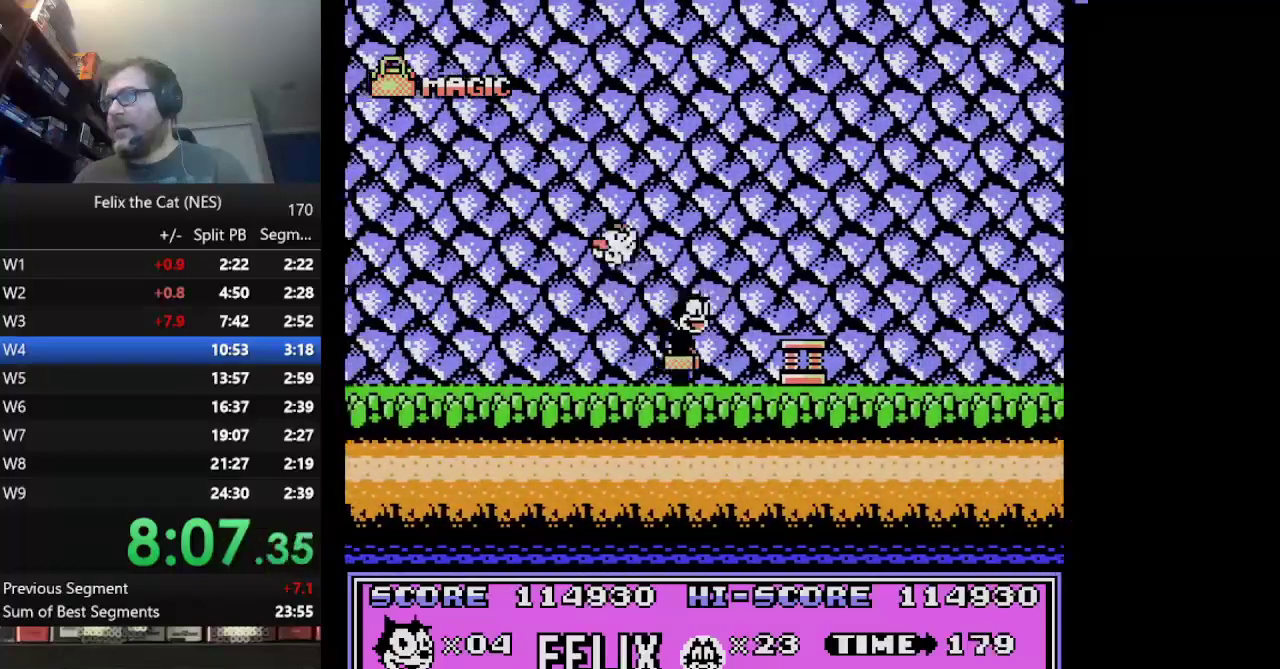
{"buttons": ["DPAD_RIGHT"], "events": [[42, "A", "down"], [209, "A", "up"]]}
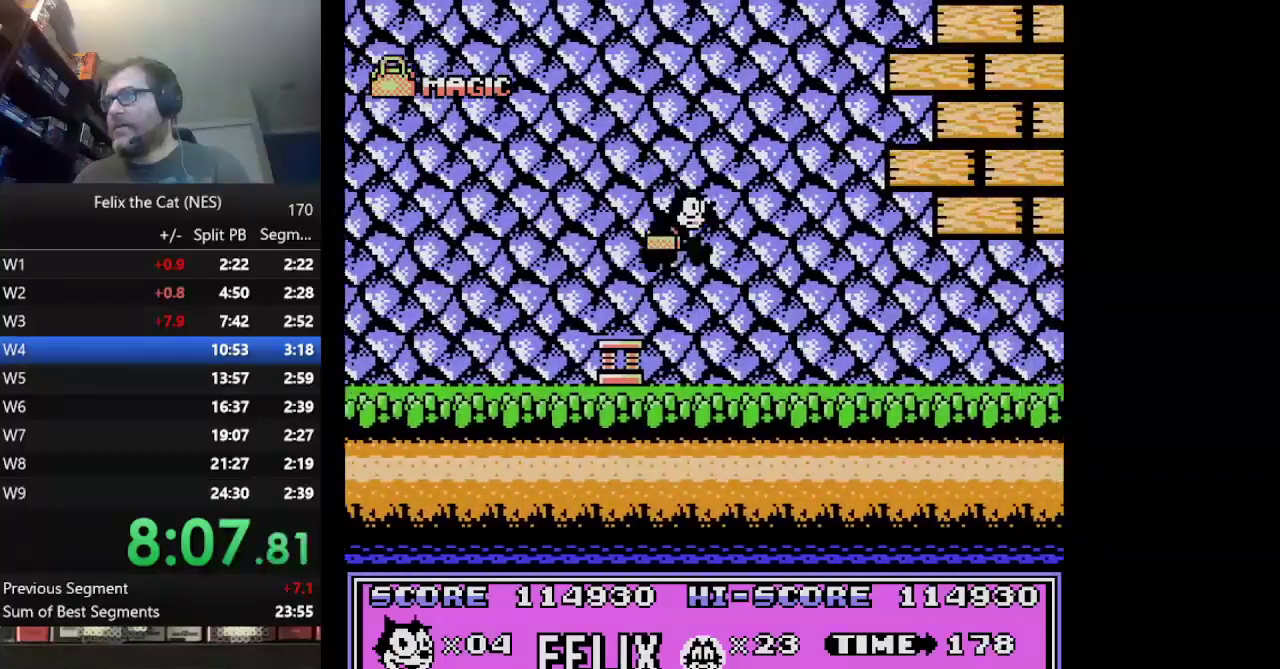
{"buttons": ["DPAD_RIGHT"], "events": []}
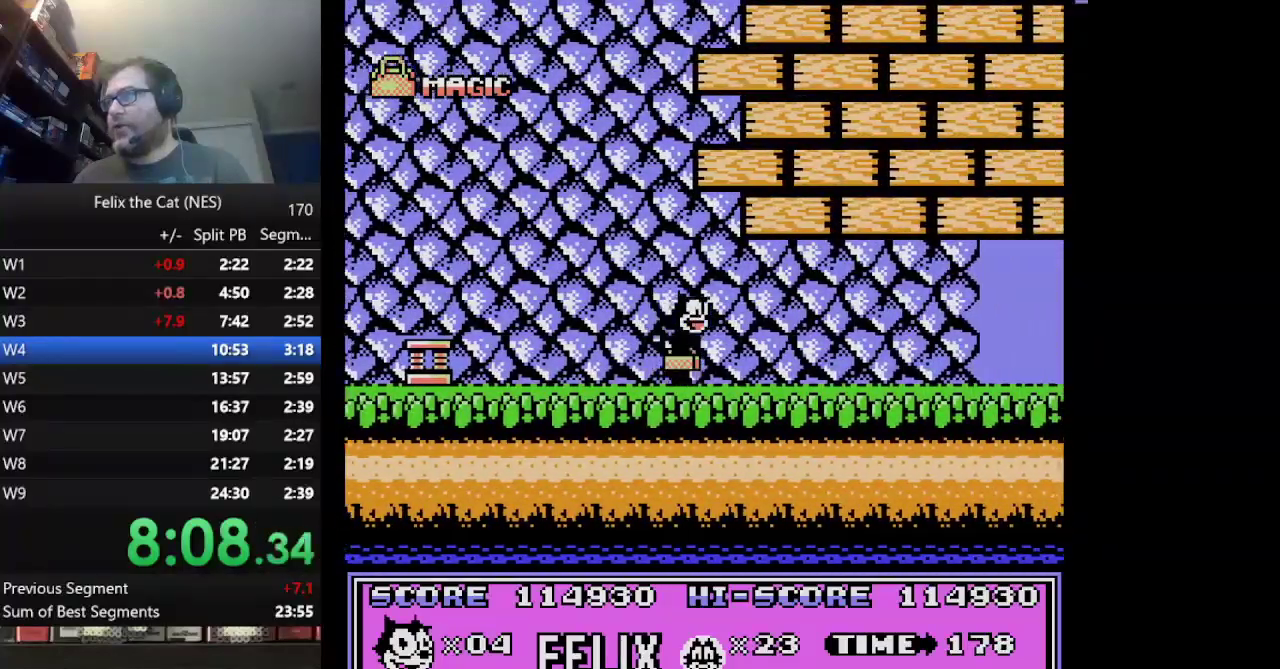
{"buttons": ["DPAD_RIGHT"], "events": []}
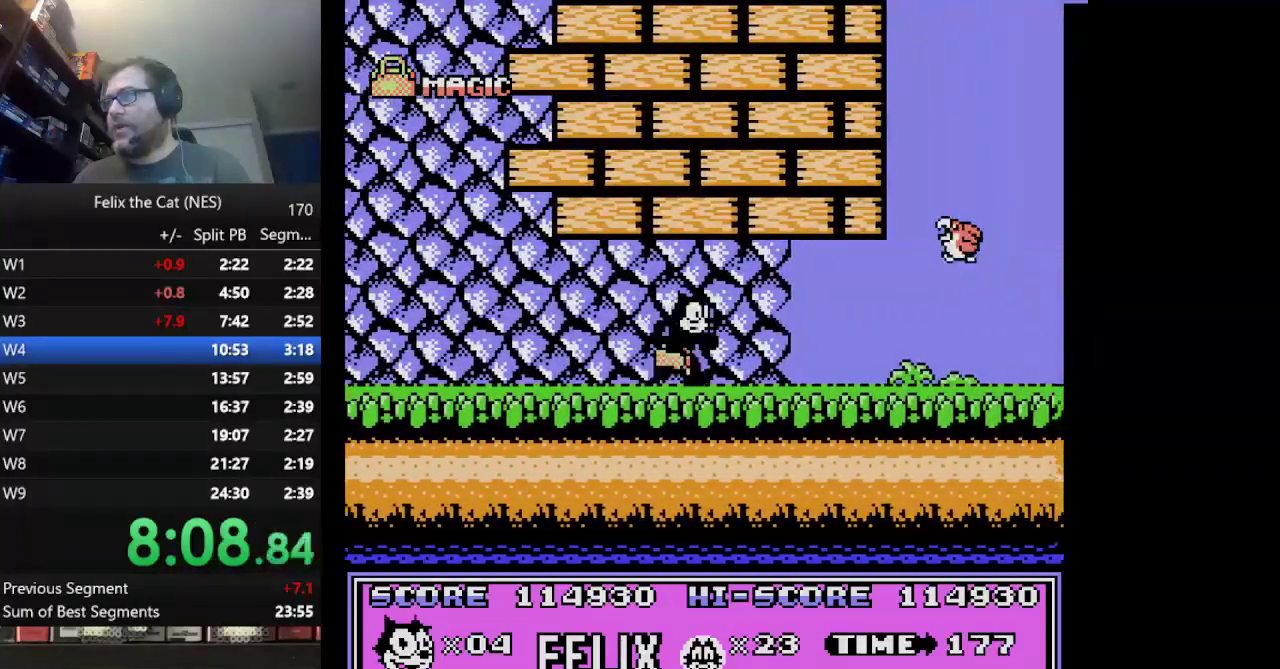
{"buttons": ["B", "DPAD_RIGHT"], "events": [[459, "B", "down"]]}
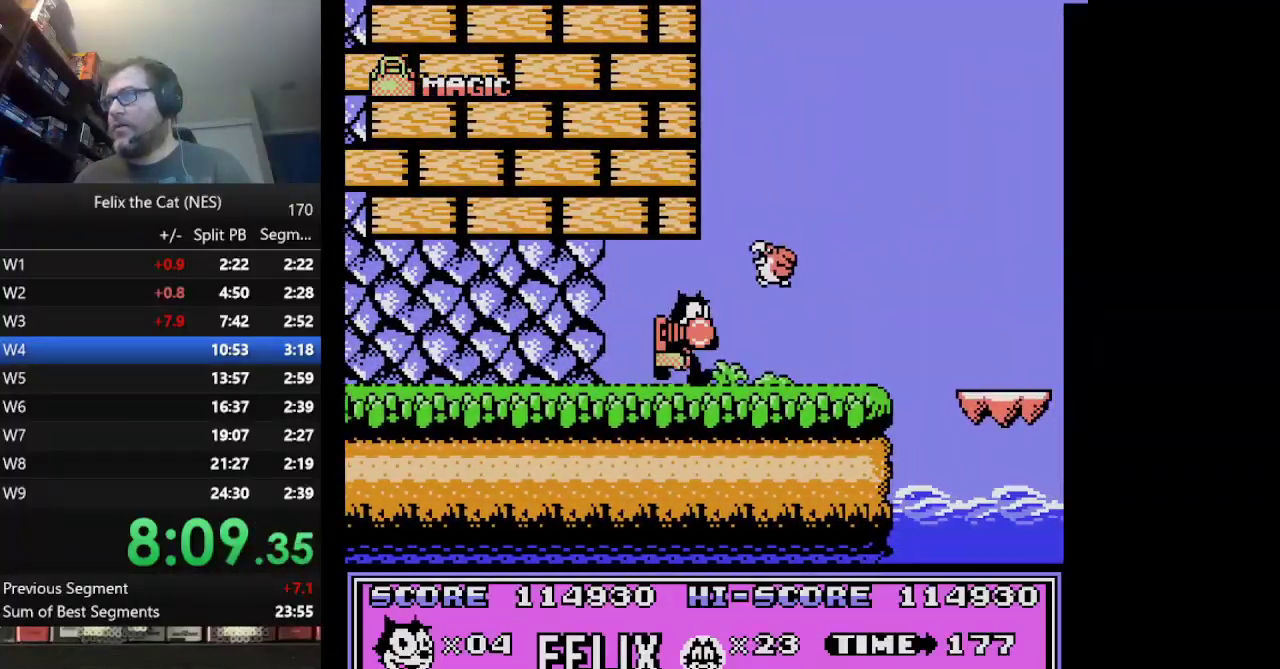
{"buttons": ["A", "DPAD_RIGHT"], "events": [[125, "B", "up"], [417, "A", "down"]]}
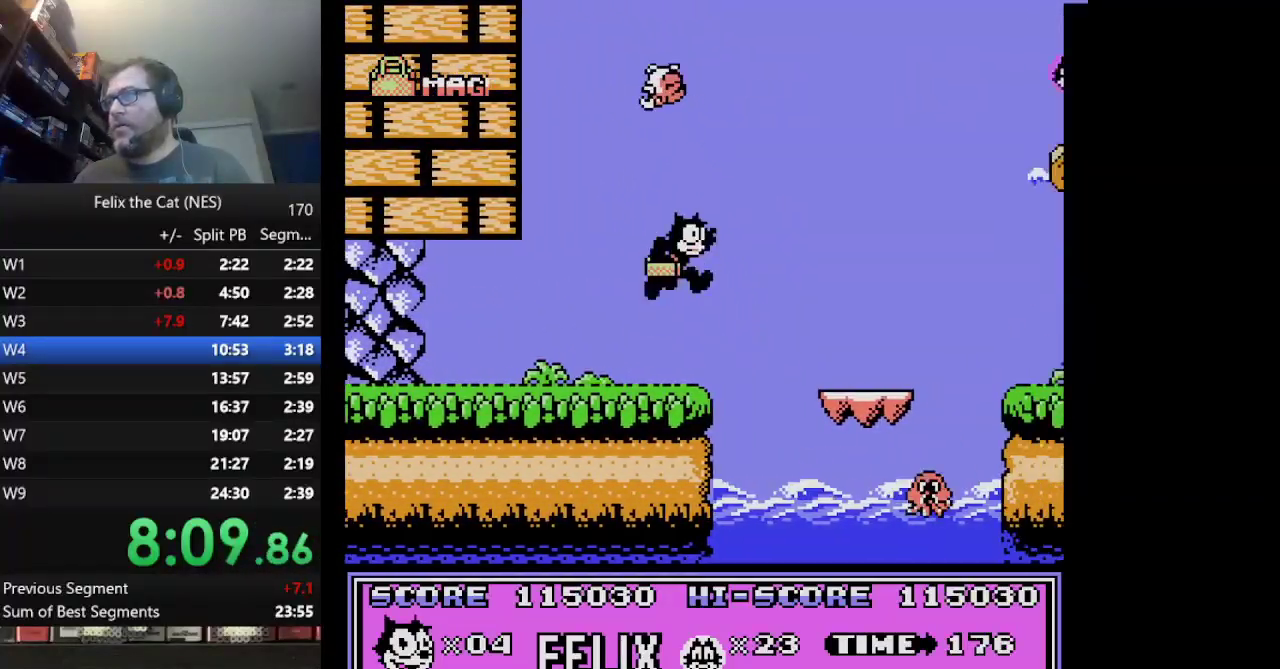
{"buttons": ["DPAD_RIGHT"], "events": [[41, "A", "up"]]}
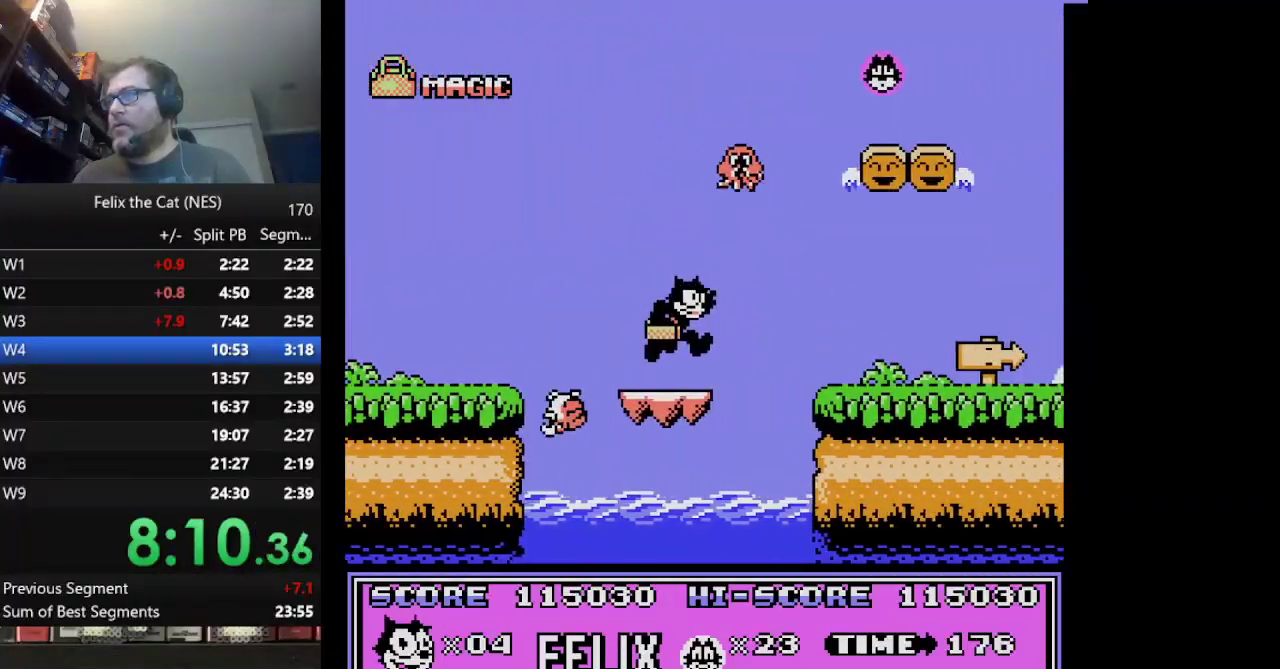
{"buttons": ["DPAD_RIGHT"], "events": [[84, "A", "down"], [167, "A", "up"]]}
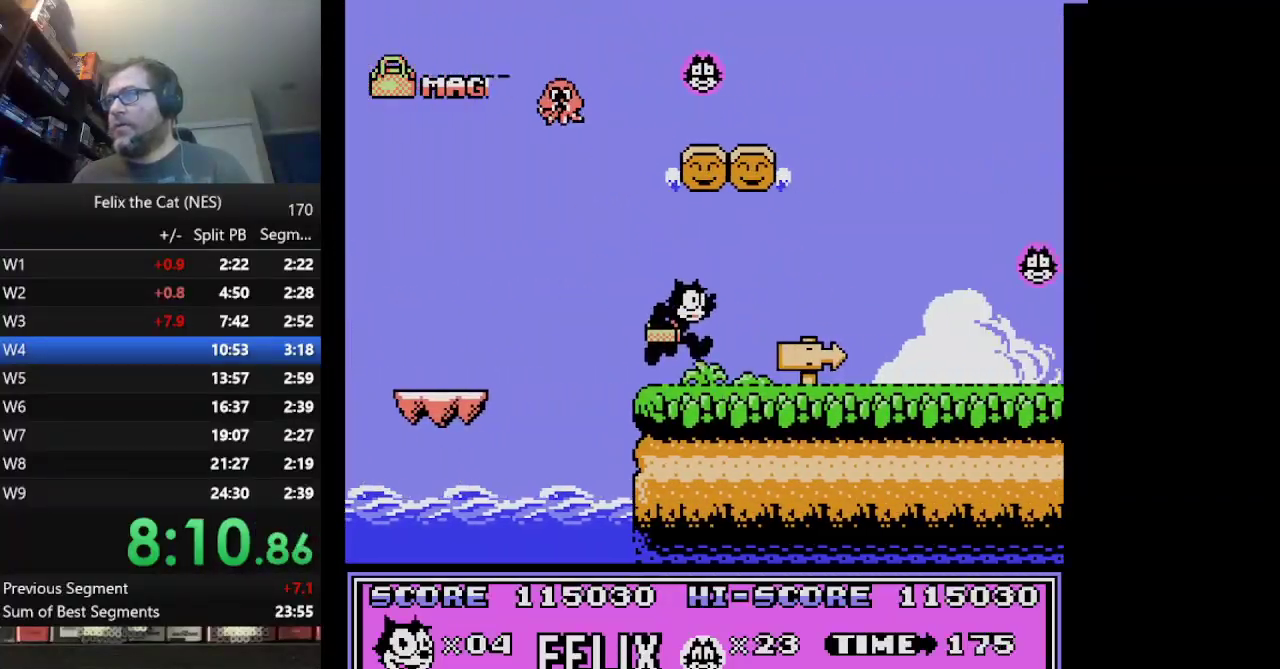
{"buttons": ["DPAD_RIGHT"], "events": []}
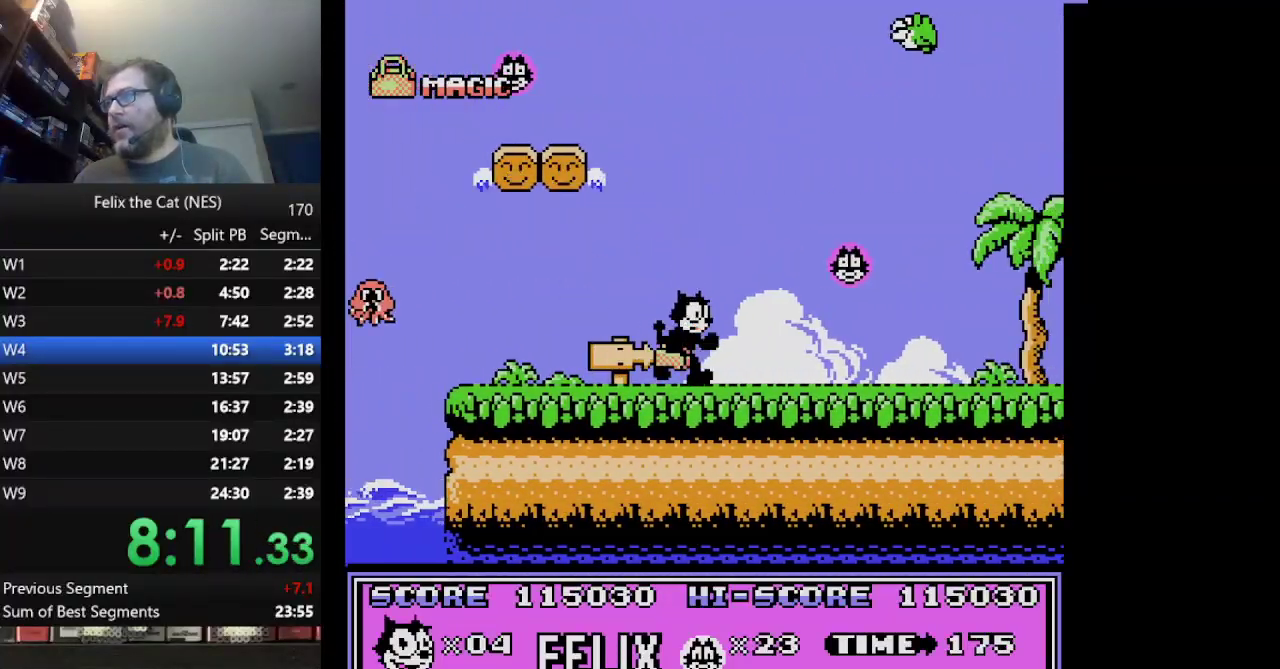
{"buttons": ["DPAD_RIGHT"], "events": [[292, "A", "down"], [376, "A", "up"]]}
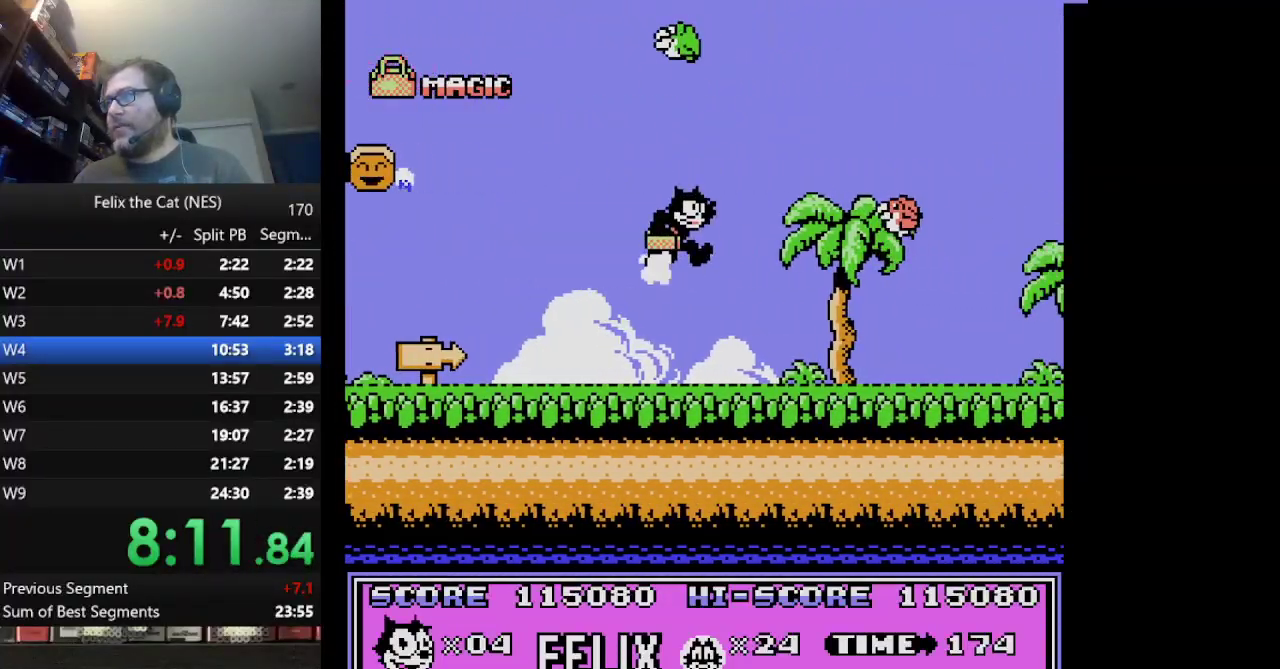
{"buttons": ["DPAD_RIGHT"], "events": [[375, "B", "down"], [417, "A", "down"], [500, "A", "up"], [500, "B", "up"]]}
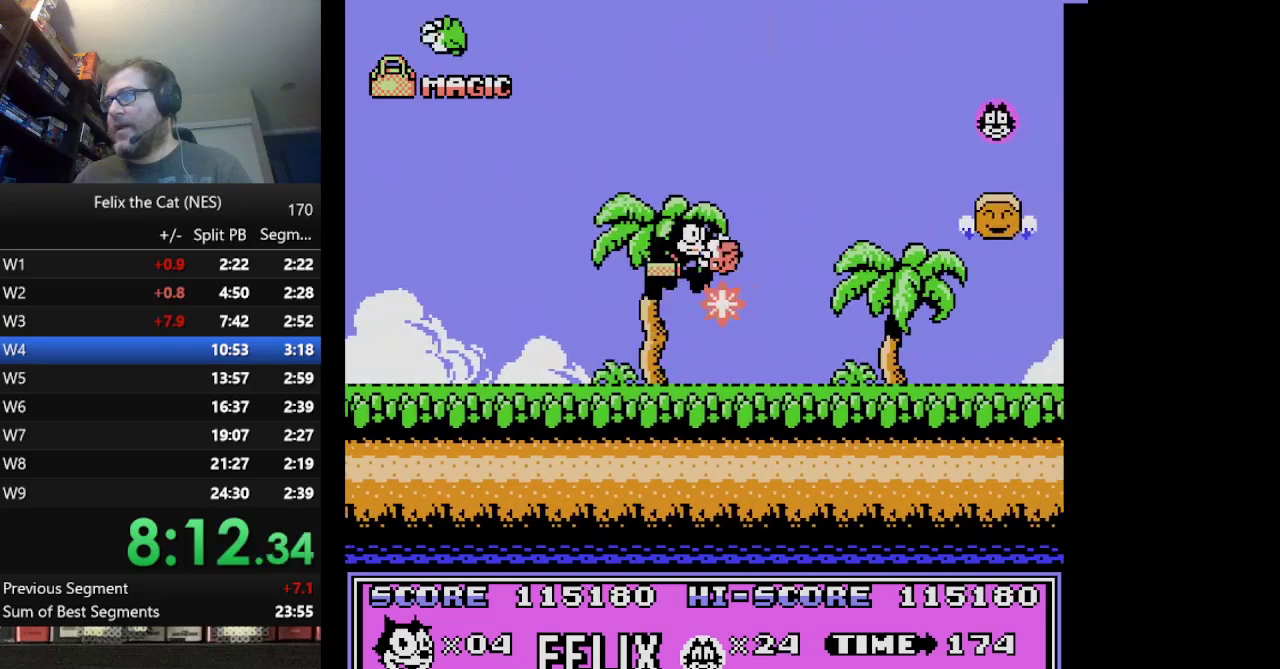
{"buttons": ["DPAD_RIGHT"], "events": []}
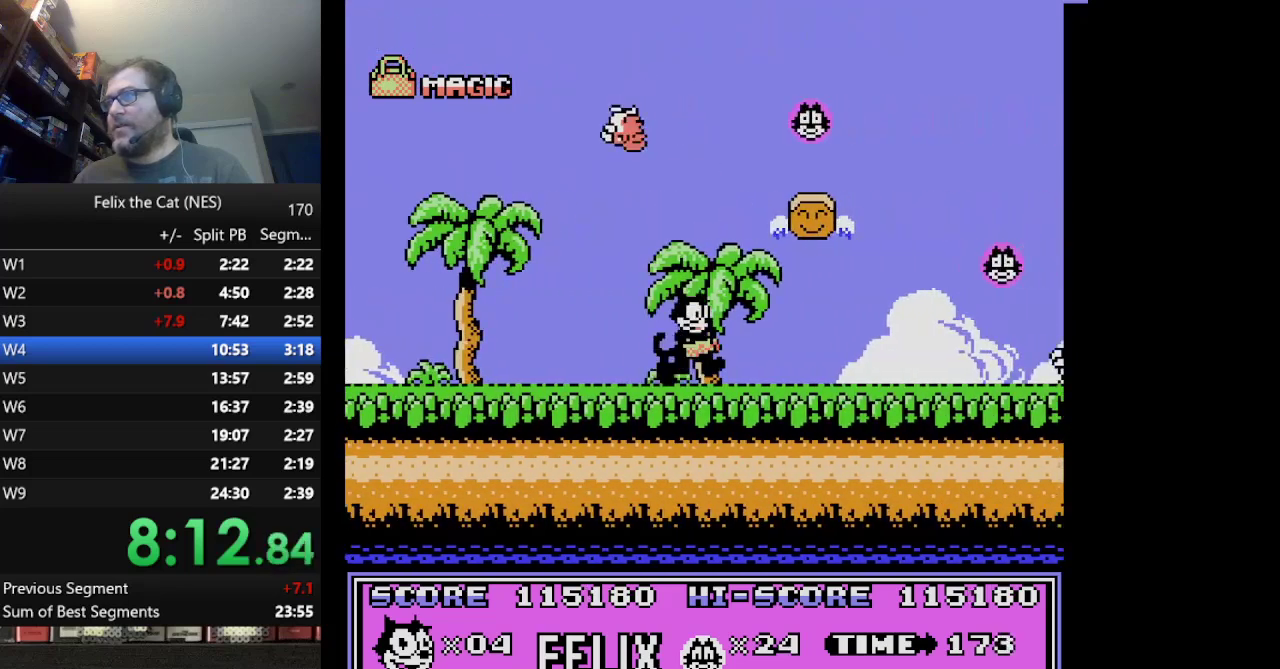
{"buttons": ["DPAD_RIGHT"], "events": []}
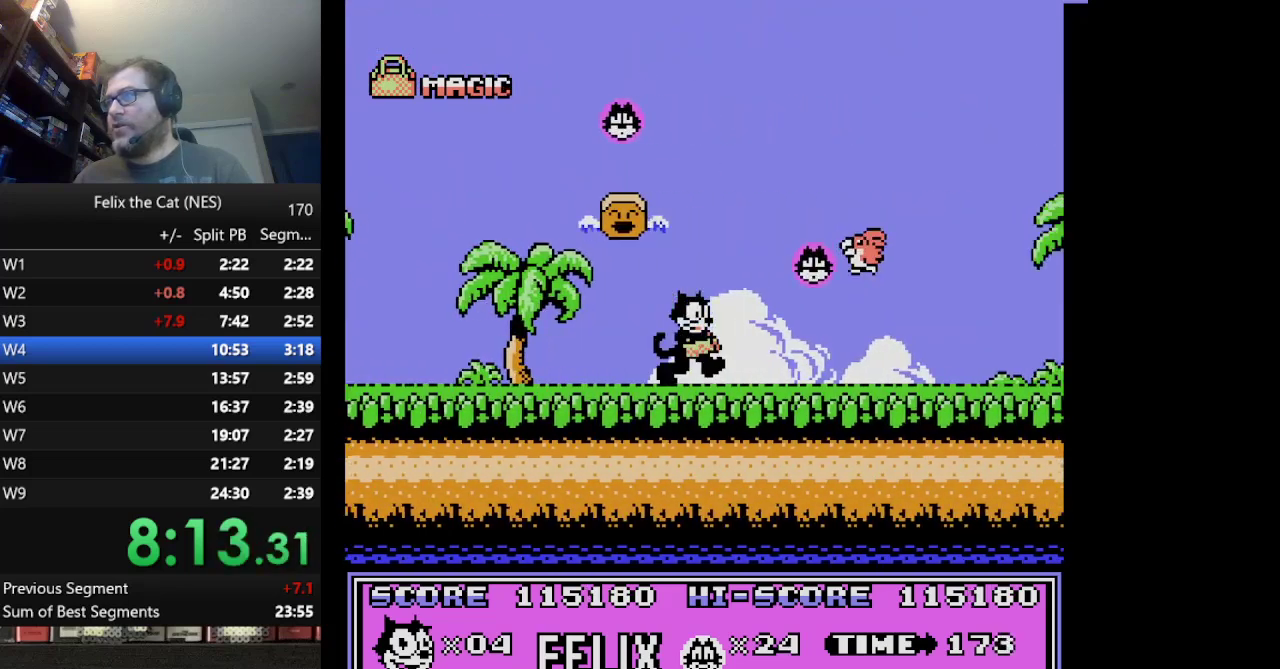
{"buttons": ["DPAD_RIGHT"], "events": [[209, "A", "down"], [251, "B", "down"], [376, "A", "up"], [376, "B", "up"]]}
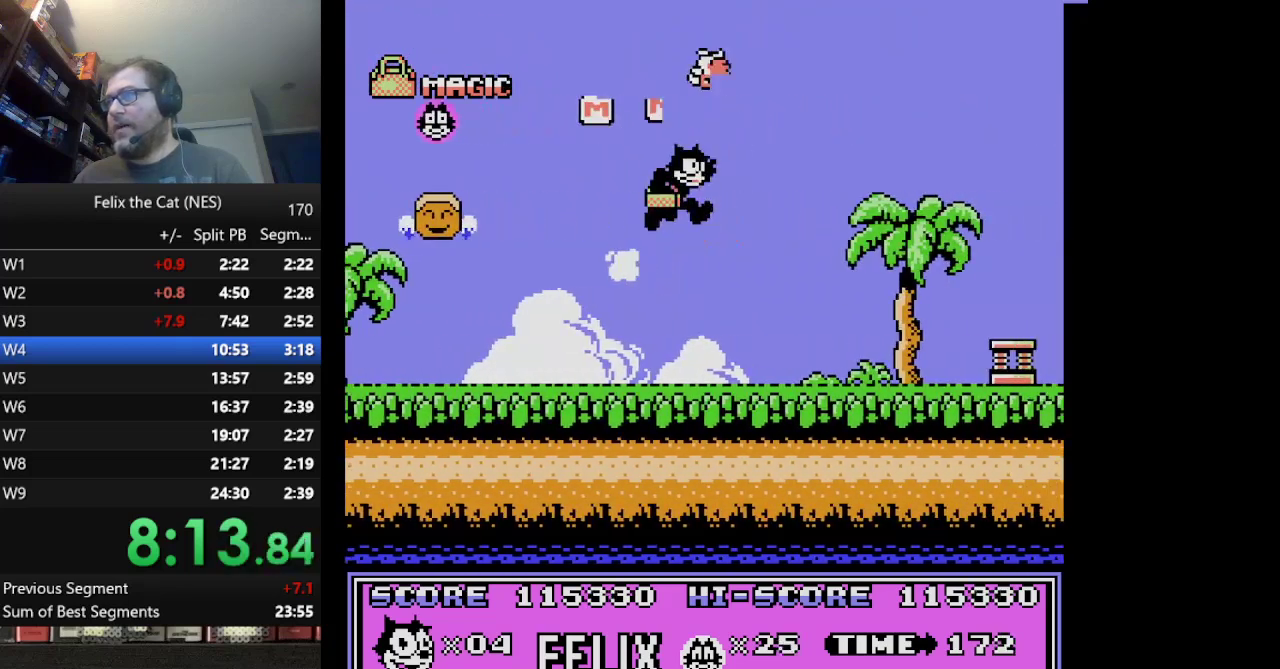
{"buttons": ["DPAD_RIGHT"], "events": []}
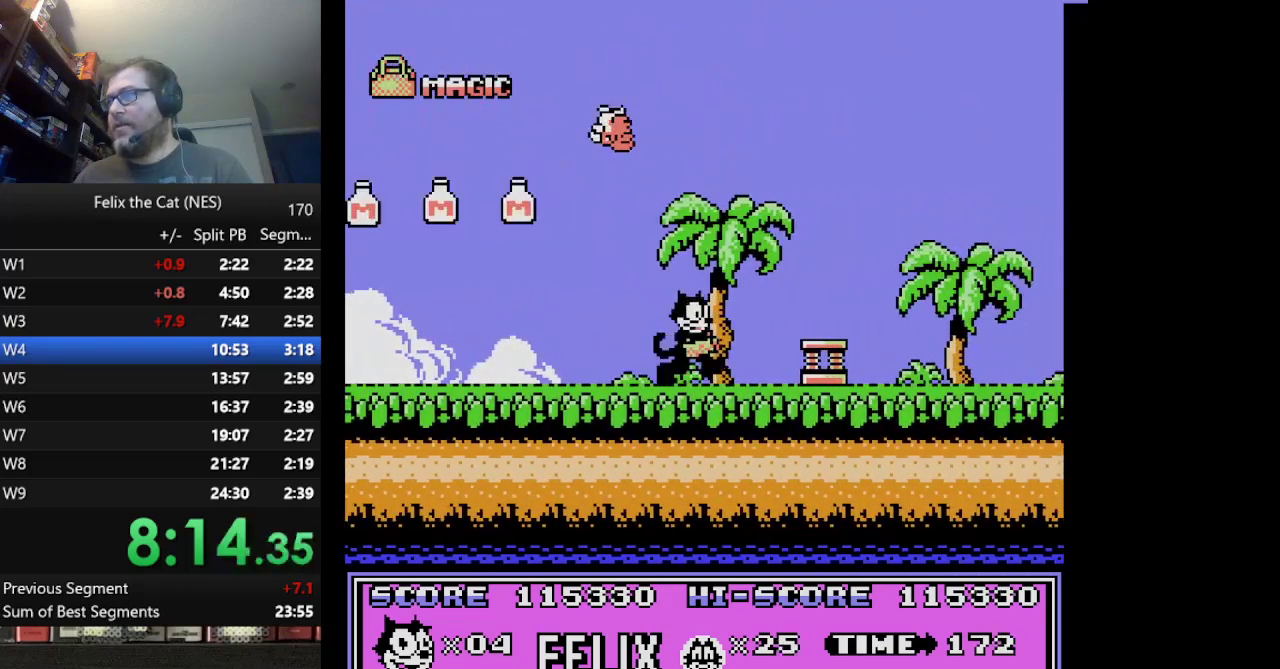
{"buttons": ["DPAD_RIGHT"], "events": [[125, "A", "down"], [209, "A", "up"]]}
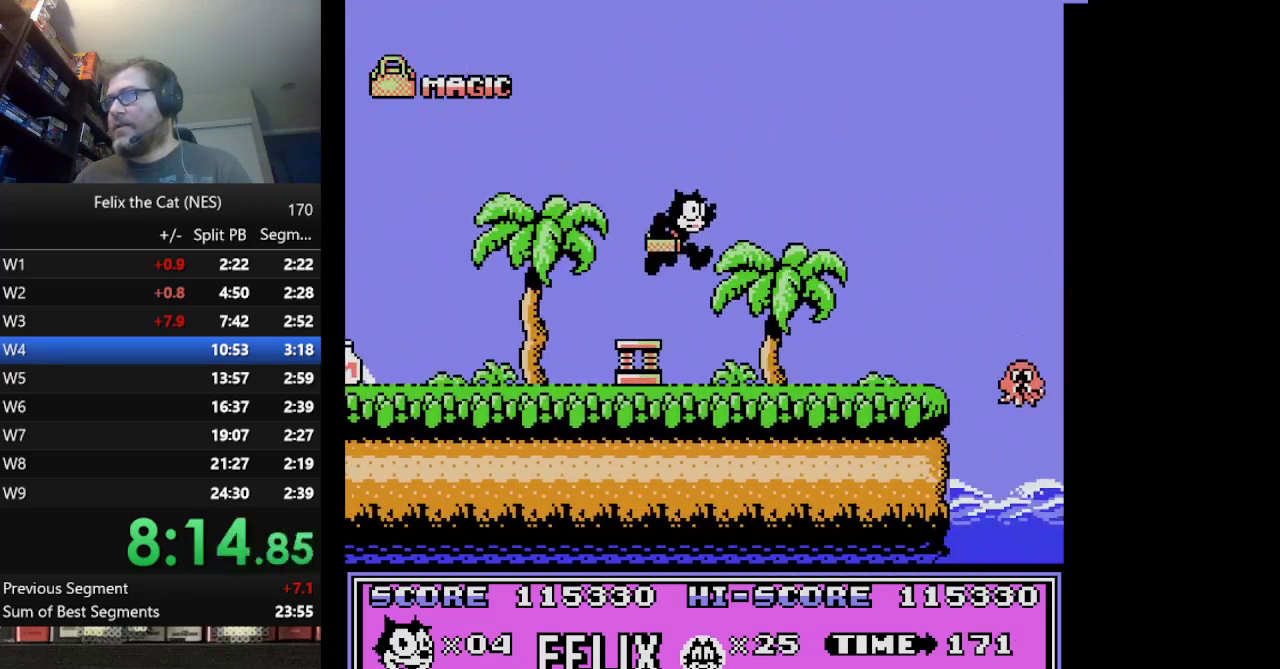
{"buttons": ["A", "DPAD_RIGHT"], "events": [[500, "A", "down"]]}
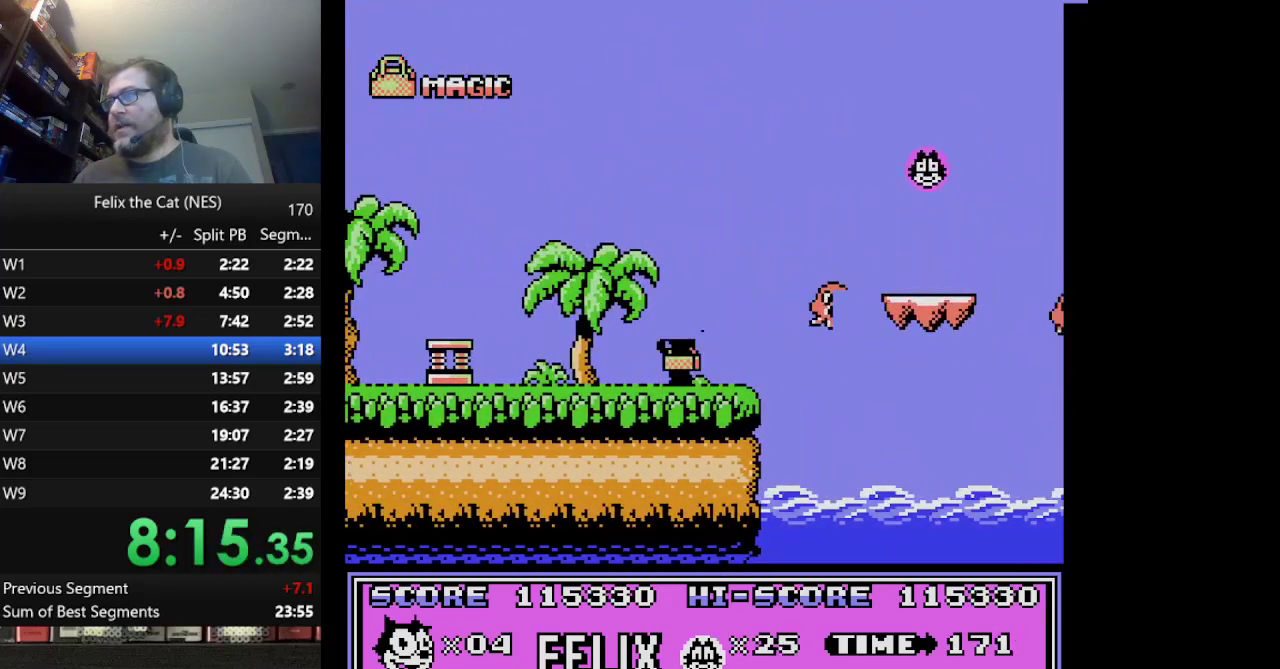
{"buttons": ["DPAD_RIGHT"], "events": [[42, "B", "down"], [209, "A", "up"], [209, "B", "up"]]}
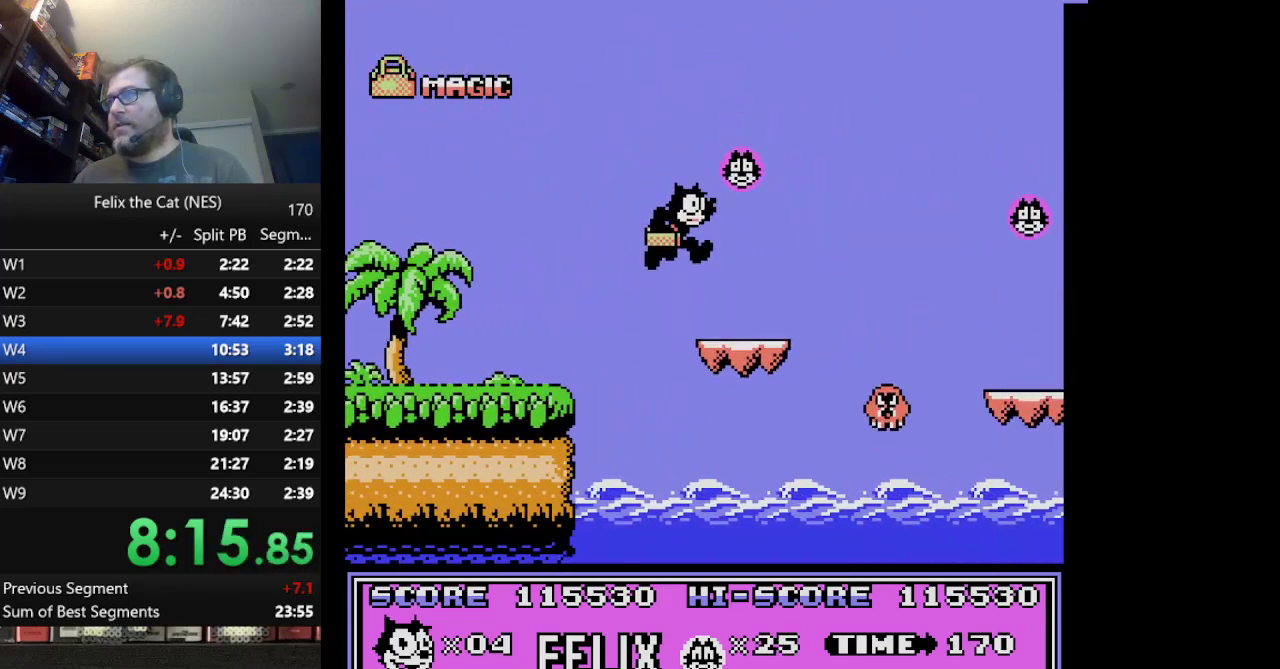
{"buttons": ["DPAD_RIGHT"], "events": [[333, "A", "down"], [417, "A", "up"]]}
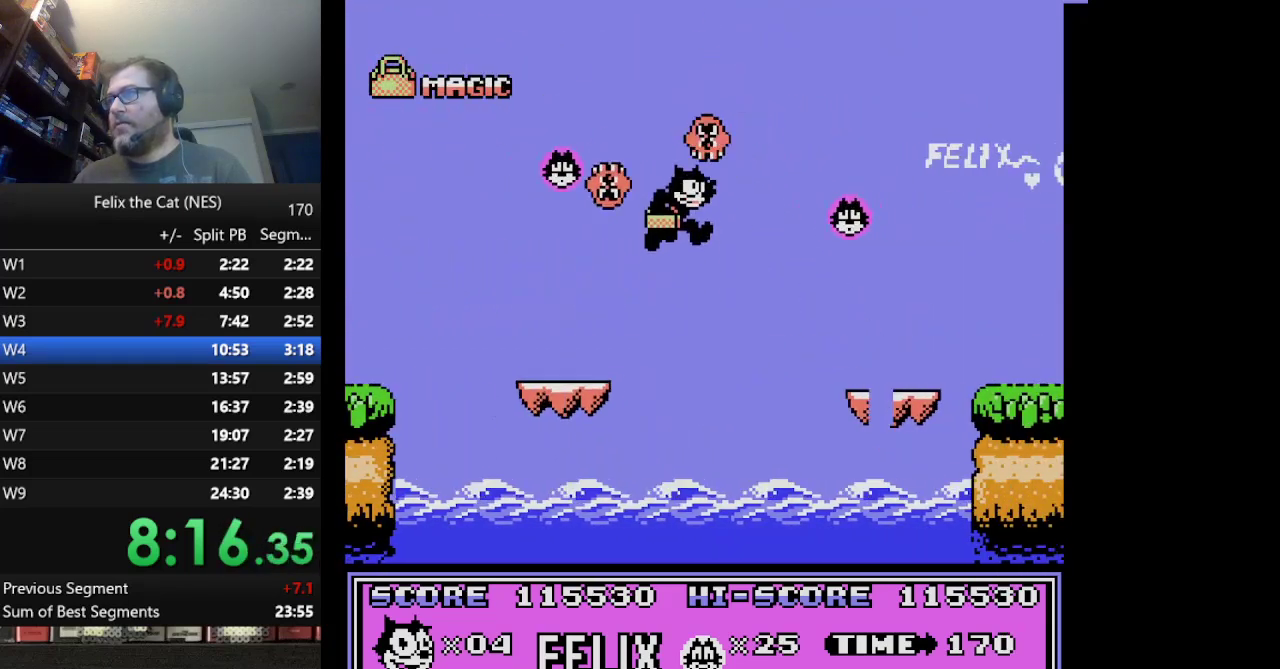
{"buttons": ["A", "DPAD_RIGHT"], "events": [[459, "A", "down"]]}
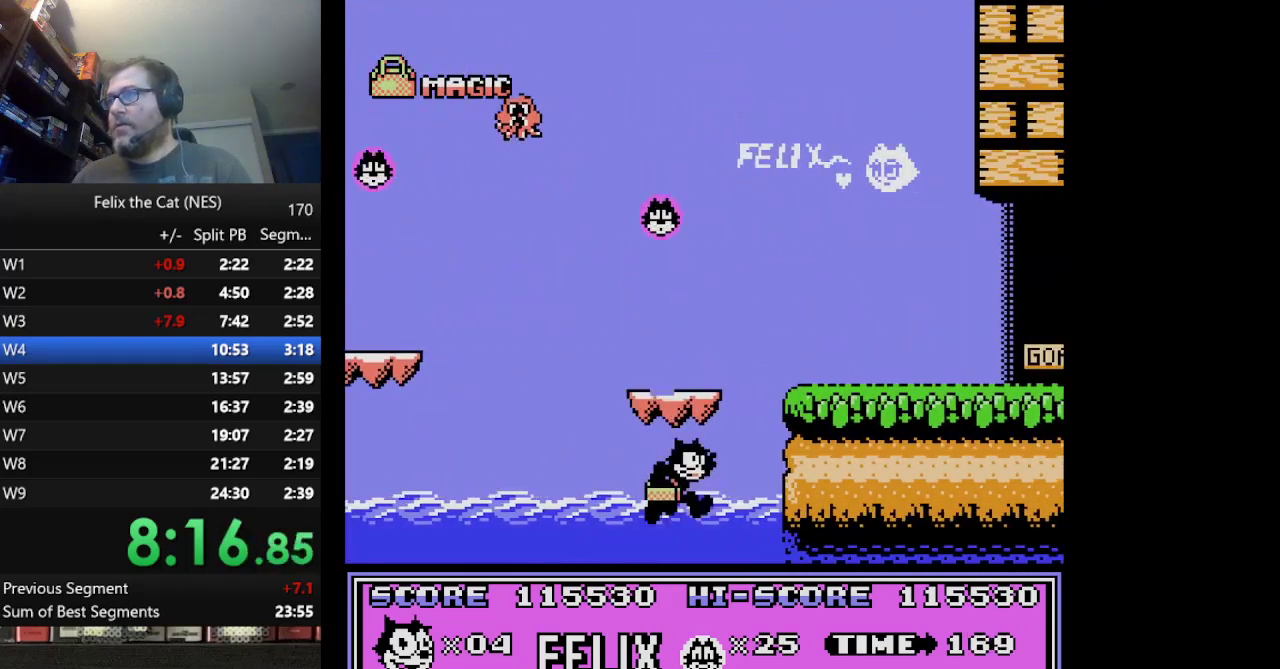
{"buttons": ["DPAD_RIGHT"], "events": [[167, "A", "up"], [250, "A", "down"], [333, "A", "up"]]}
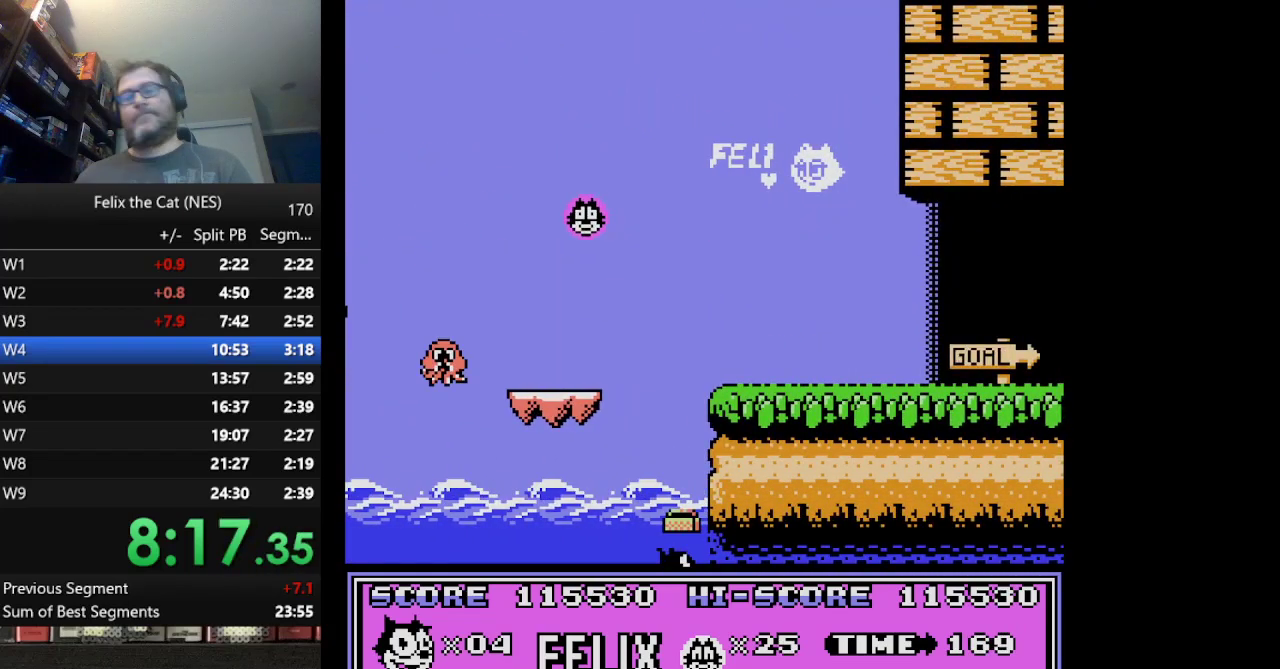
{"buttons": [], "events": [[125, "DPAD_RIGHT", "up"]]}
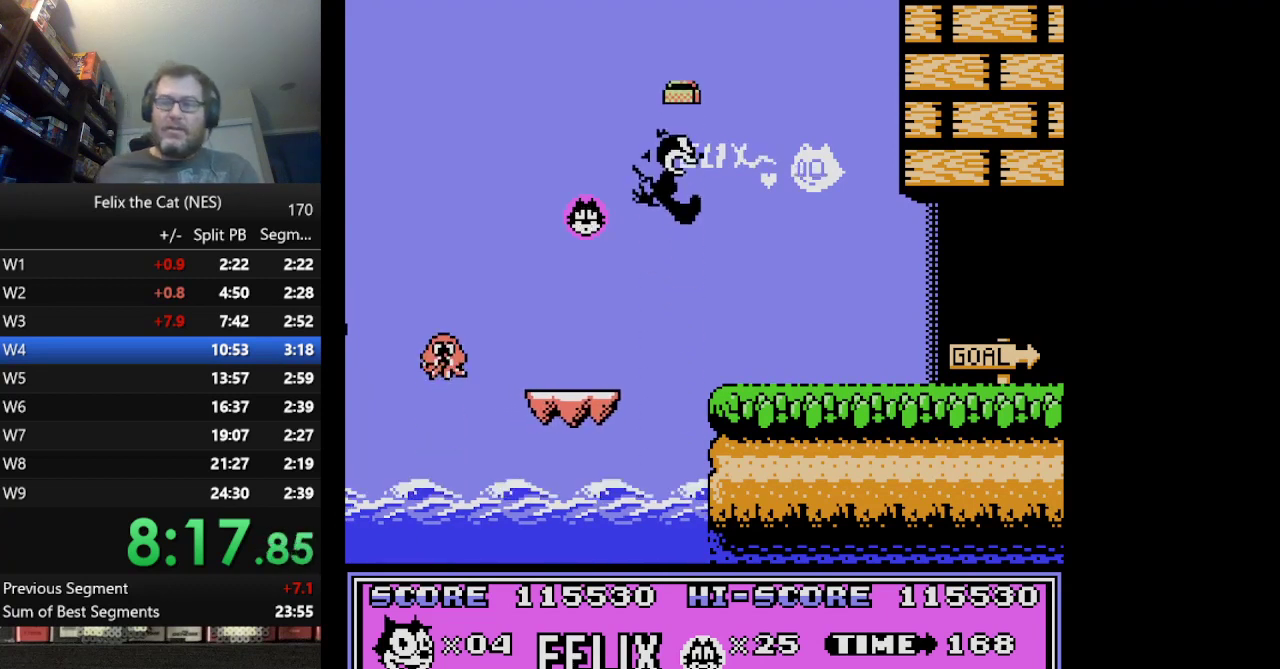
{"buttons": [], "events": []}
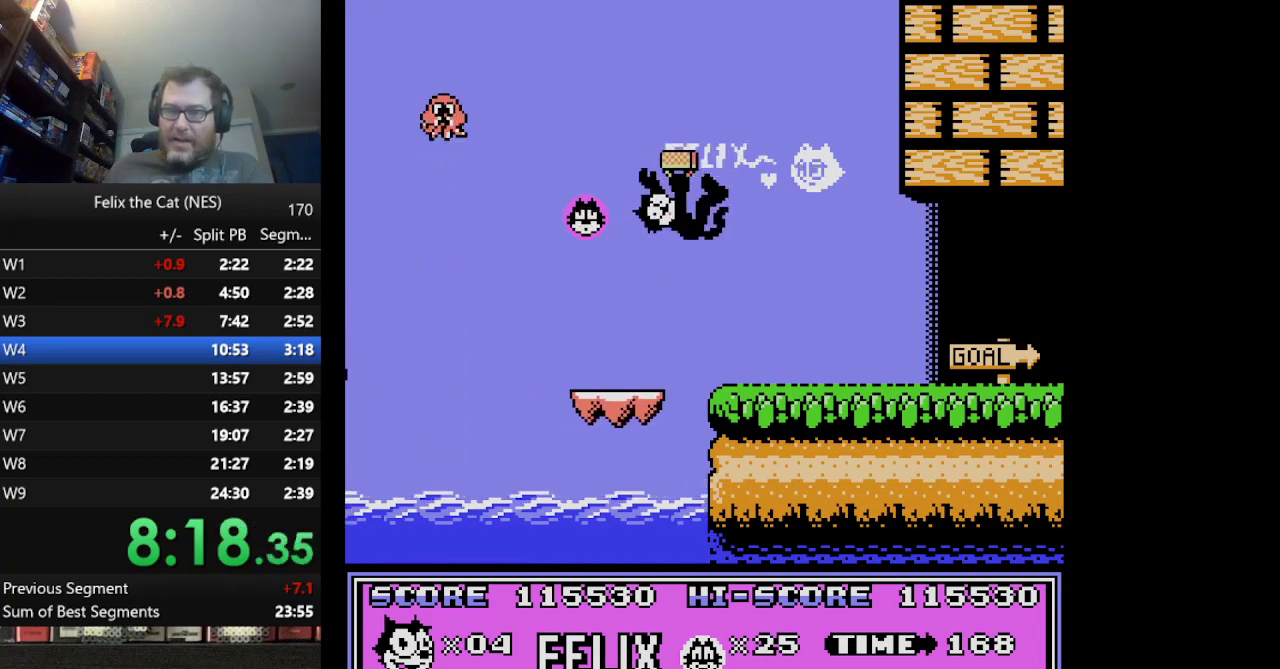
{"buttons": [], "events": []}
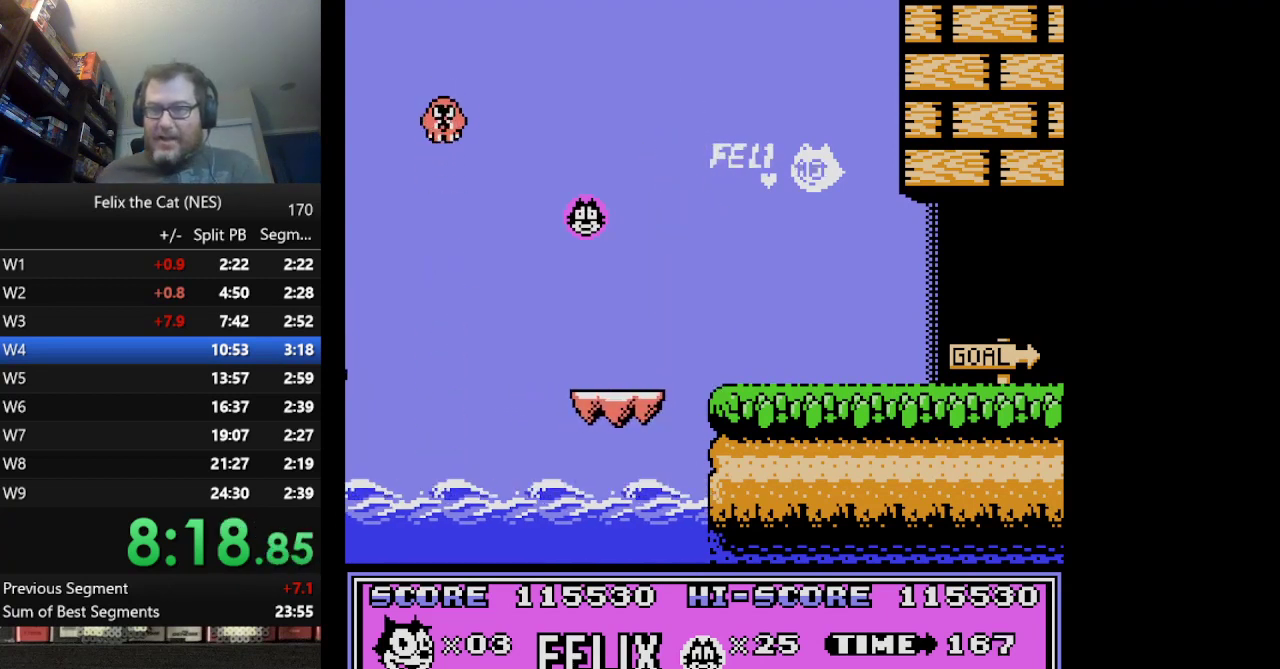
{"buttons": [], "events": []}
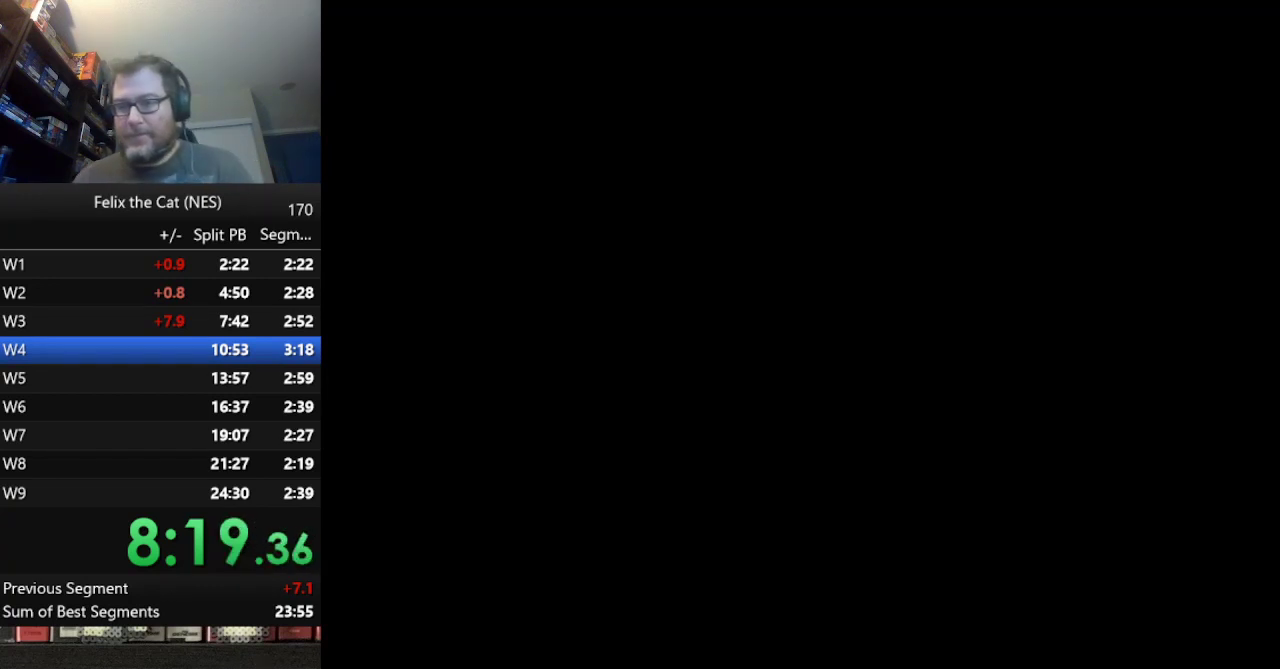
{"buttons": [], "events": []}